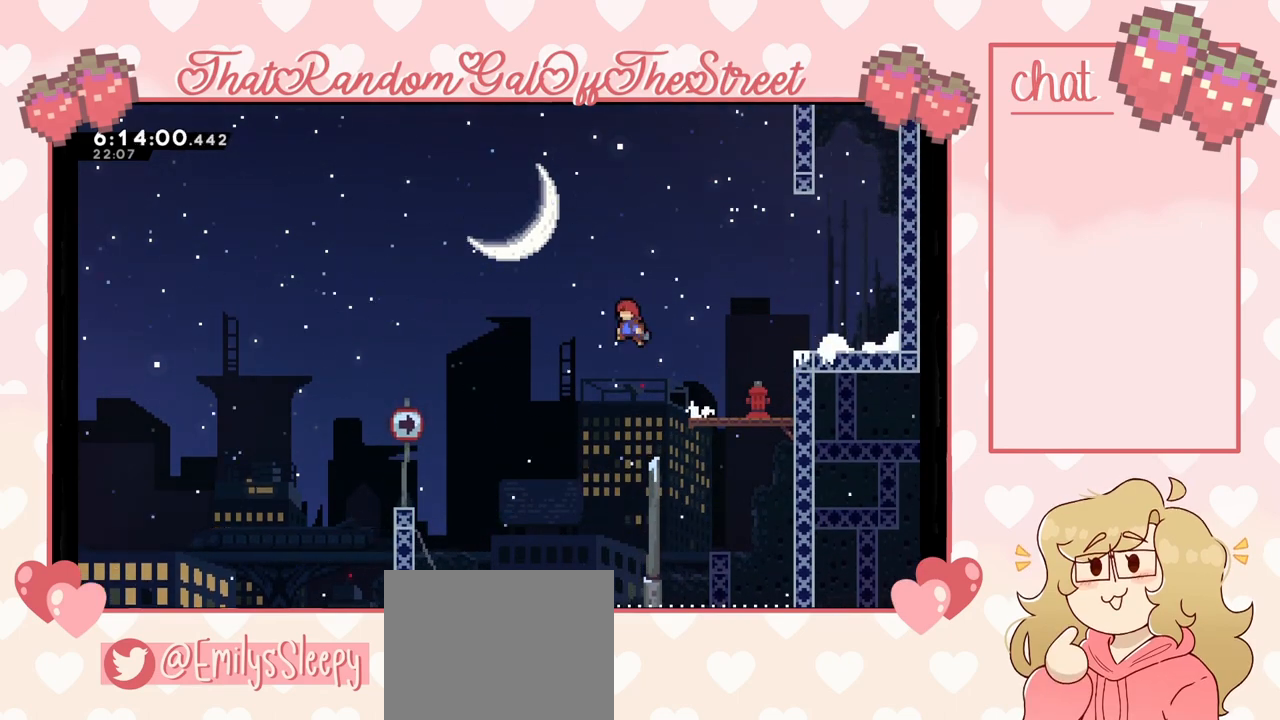
Gameplay with a controller (Xbox layout); each line is a JSON object with the inputs held at the frame after it. "events" lists button and stick changes between this image and that frame as [ms after this image, input, new state], when the widget could be followed in between. Not read: L3.
{"buttons": [], "left_stick": "left", "right_stick": "center", "events": [[167, "A", "up"]]}
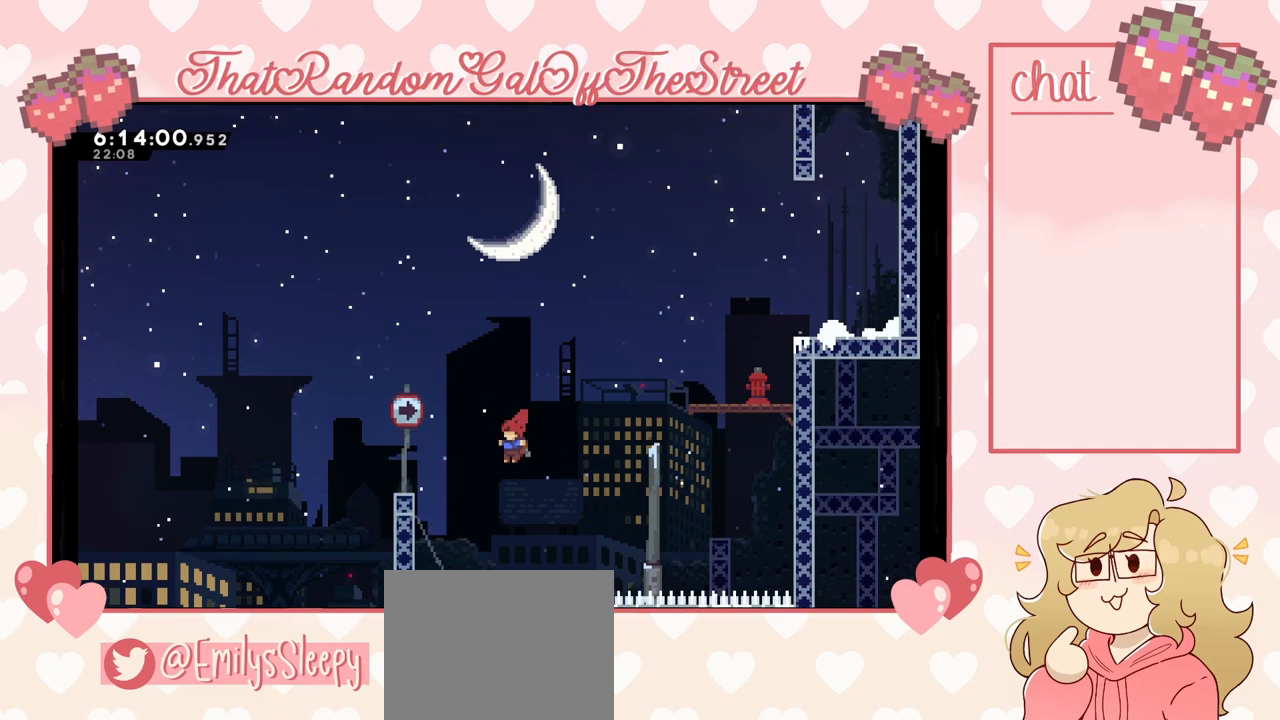
{"buttons": [], "left_stick": "center", "right_stick": "center", "events": [[233, "left_stick", "center"]]}
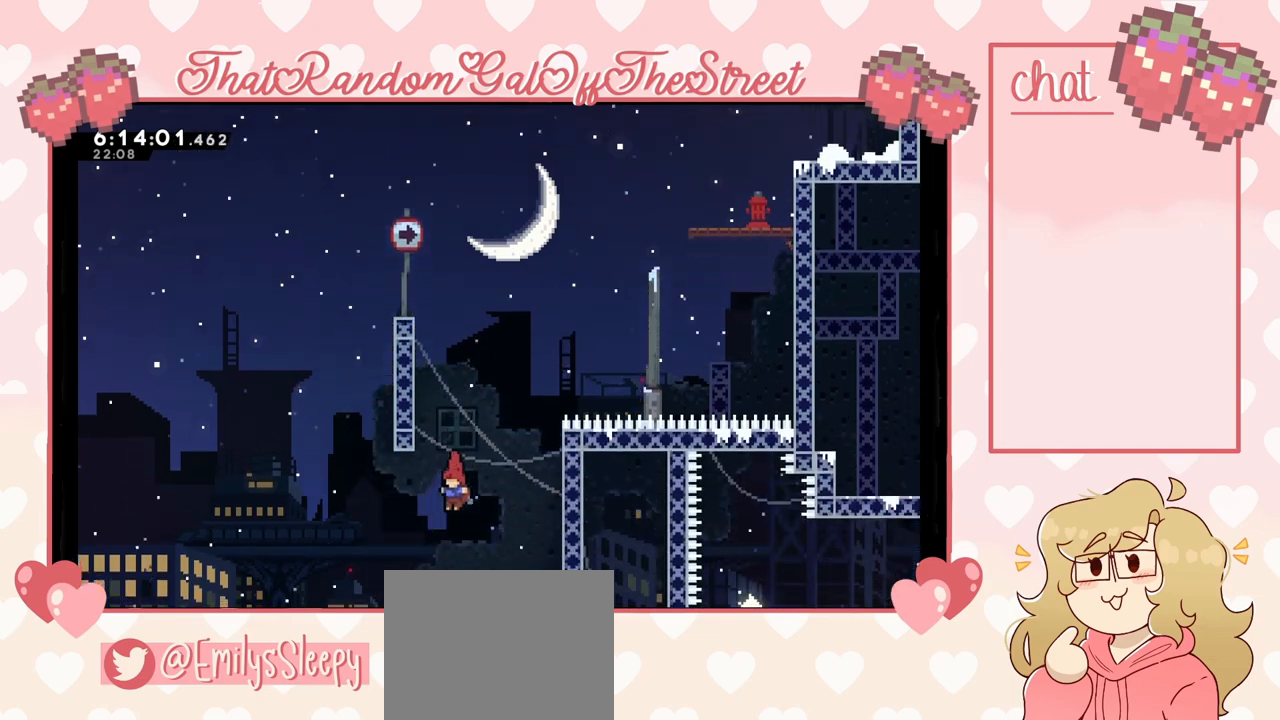
{"buttons": [], "left_stick": "center", "right_stick": "center", "events": []}
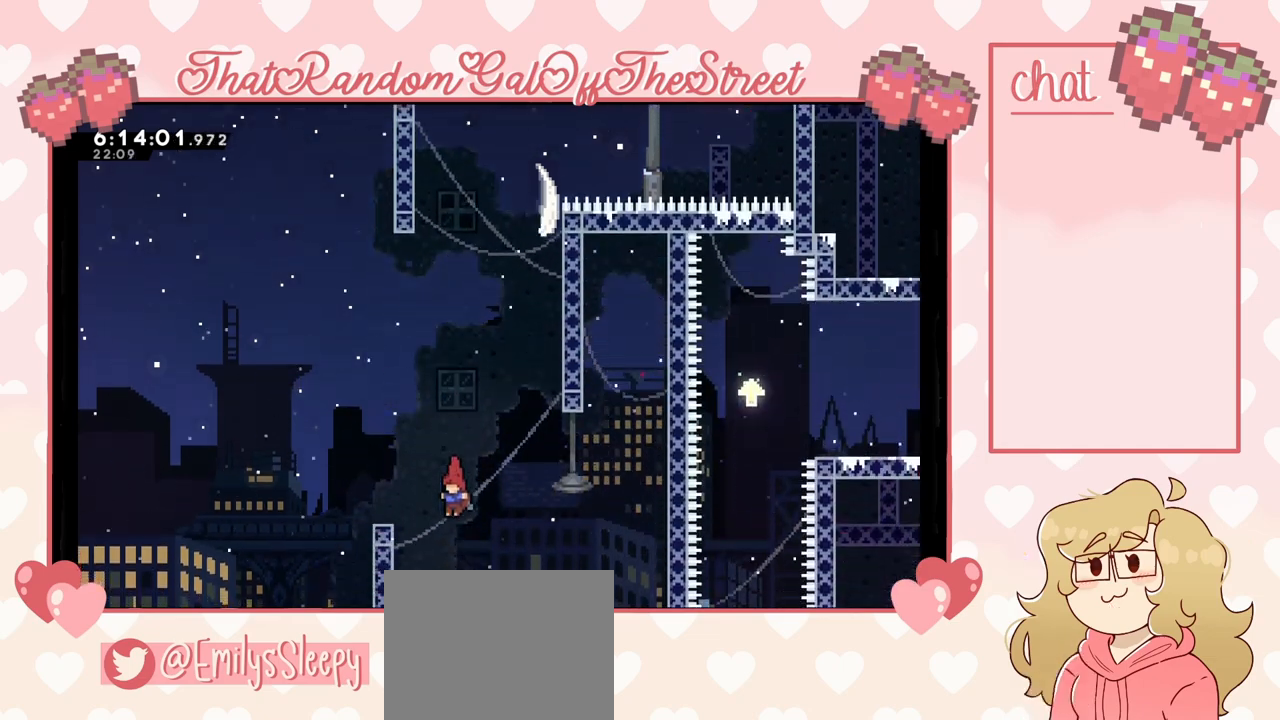
{"buttons": ["L2"], "left_stick": "up-left", "right_stick": "center", "events": [[233, "left_stick", "left"], [300, "L2", "down"], [500, "left_stick", "up-left"]]}
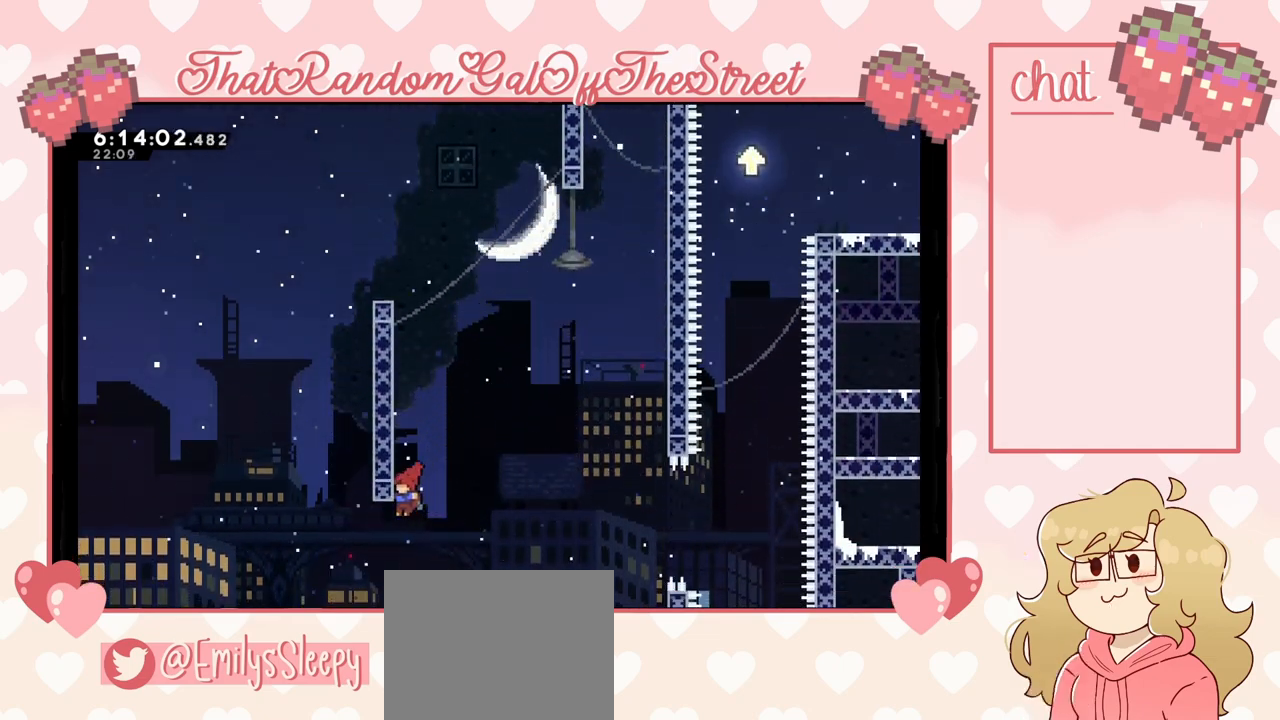
{"buttons": ["L2"], "left_stick": "center", "right_stick": "center", "events": [[300, "left_stick", "center"]]}
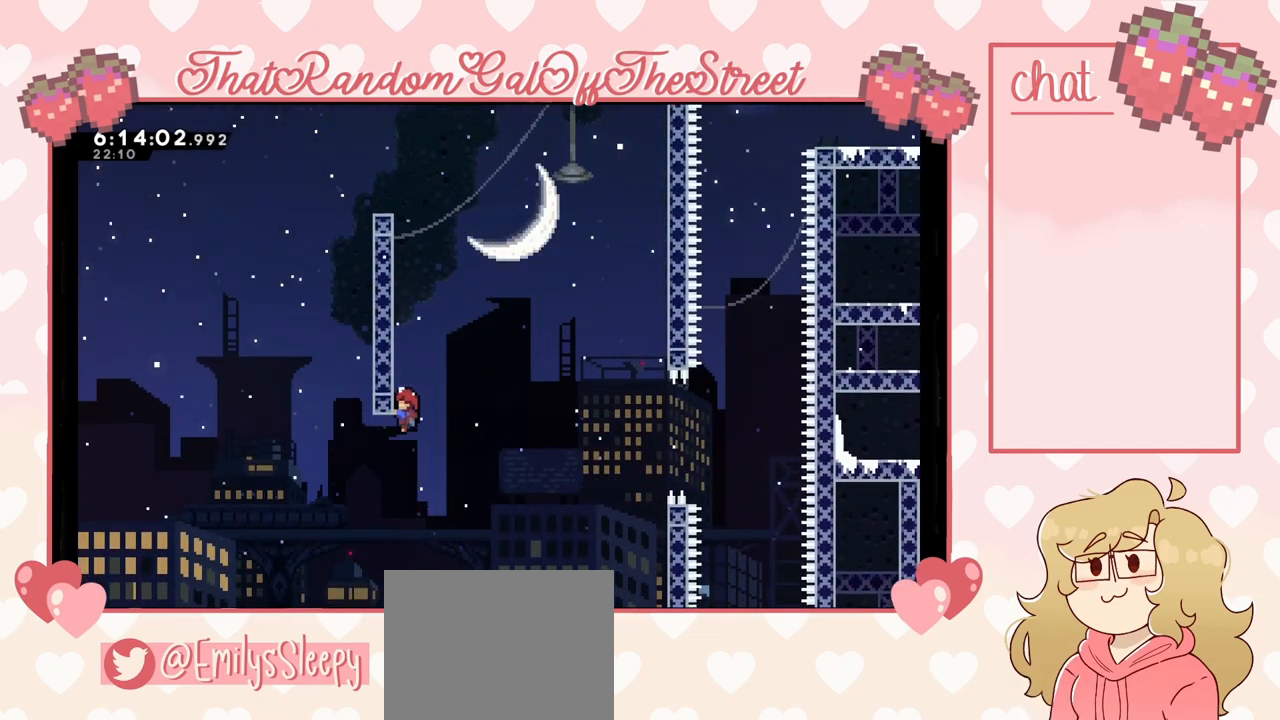
{"buttons": ["A"], "left_stick": "right", "right_stick": "center", "events": [[100, "left_stick", "right"], [167, "A", "down"], [300, "L2", "up"]]}
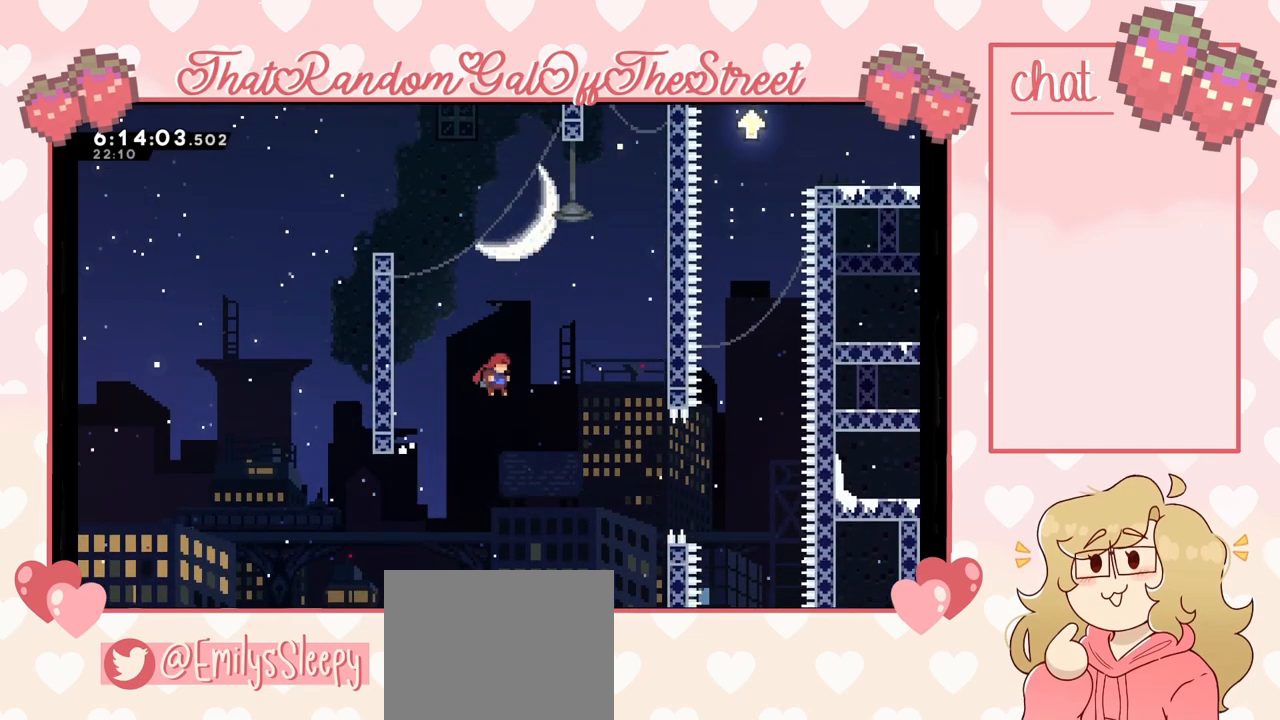
{"buttons": [], "left_stick": "right", "right_stick": "center", "events": [[100, "A", "up"]]}
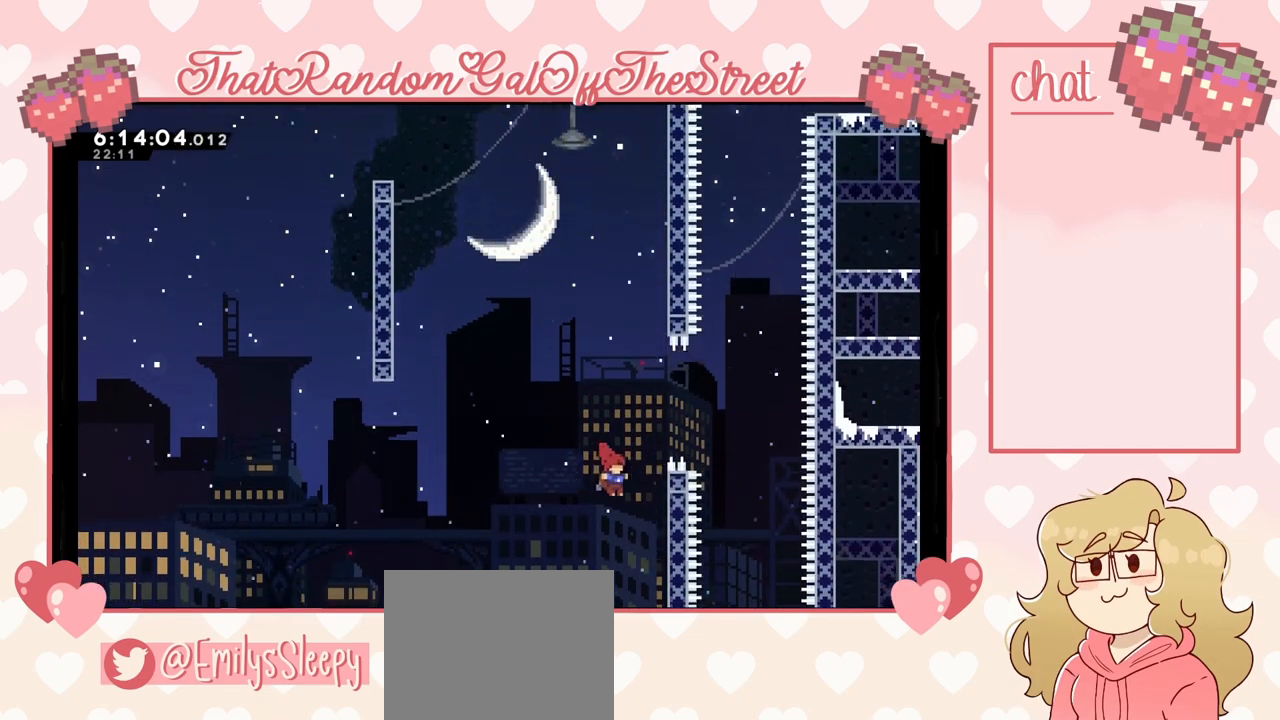
{"buttons": ["L2"], "left_stick": "right", "right_stick": "center", "events": [[467, "L2", "down"]]}
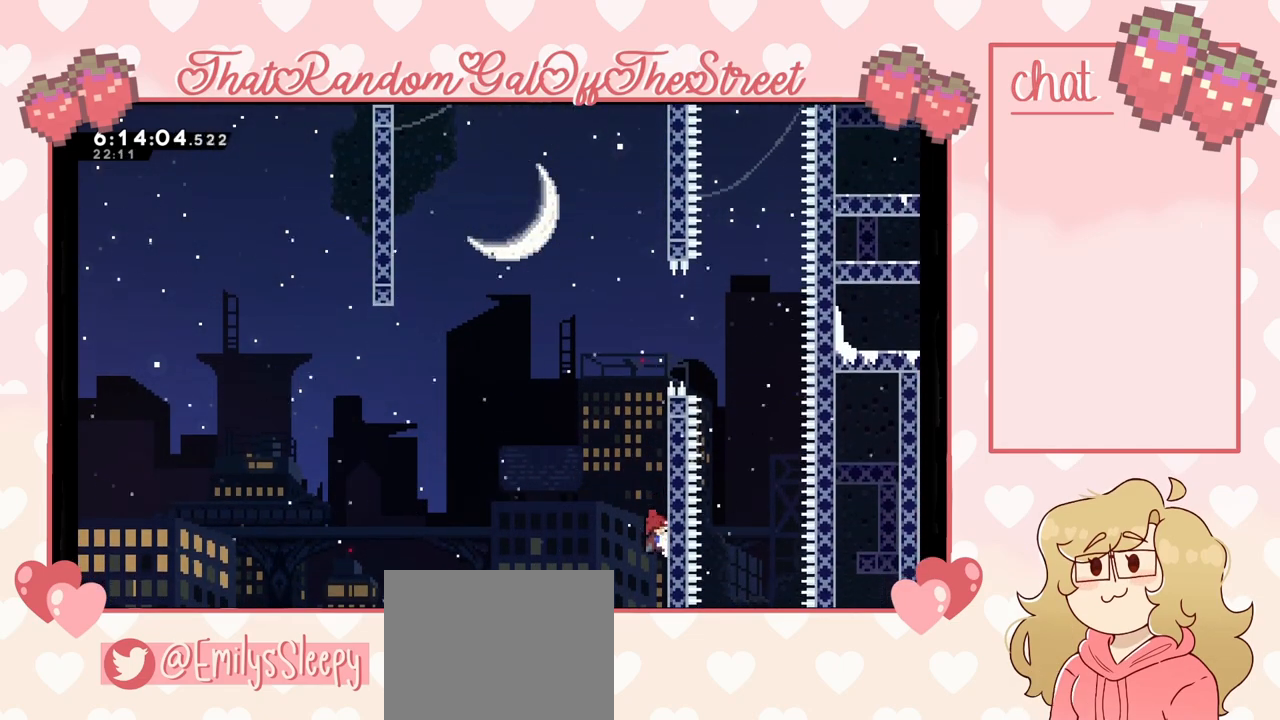
{"buttons": ["DPAD_DOWN"], "left_stick": "center", "right_stick": "center", "events": [[133, "left_stick", "center"], [400, "L2", "up"], [400, "START", "down"], [500, "DPAD_DOWN", "down"], [500, "START", "up"]]}
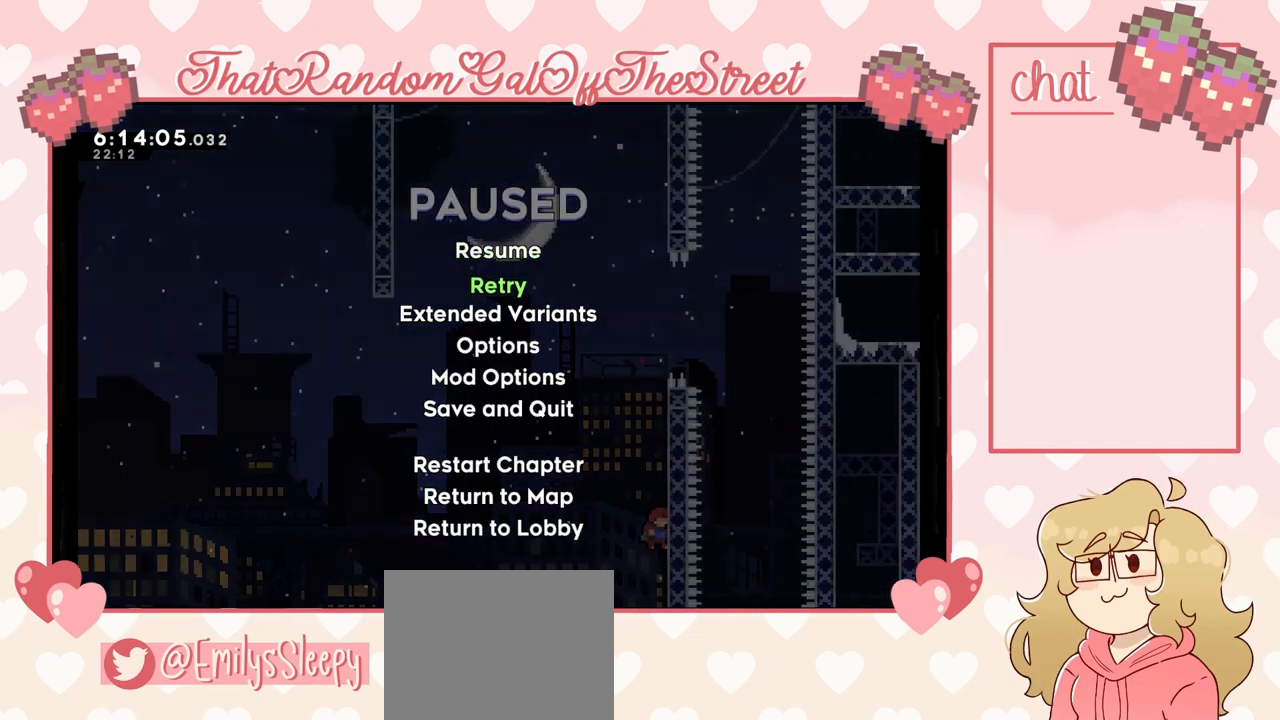
{"buttons": [], "left_stick": "center", "right_stick": "center", "events": [[67, "A", "down"], [67, "DPAD_DOWN", "up"], [133, "A", "up"]]}
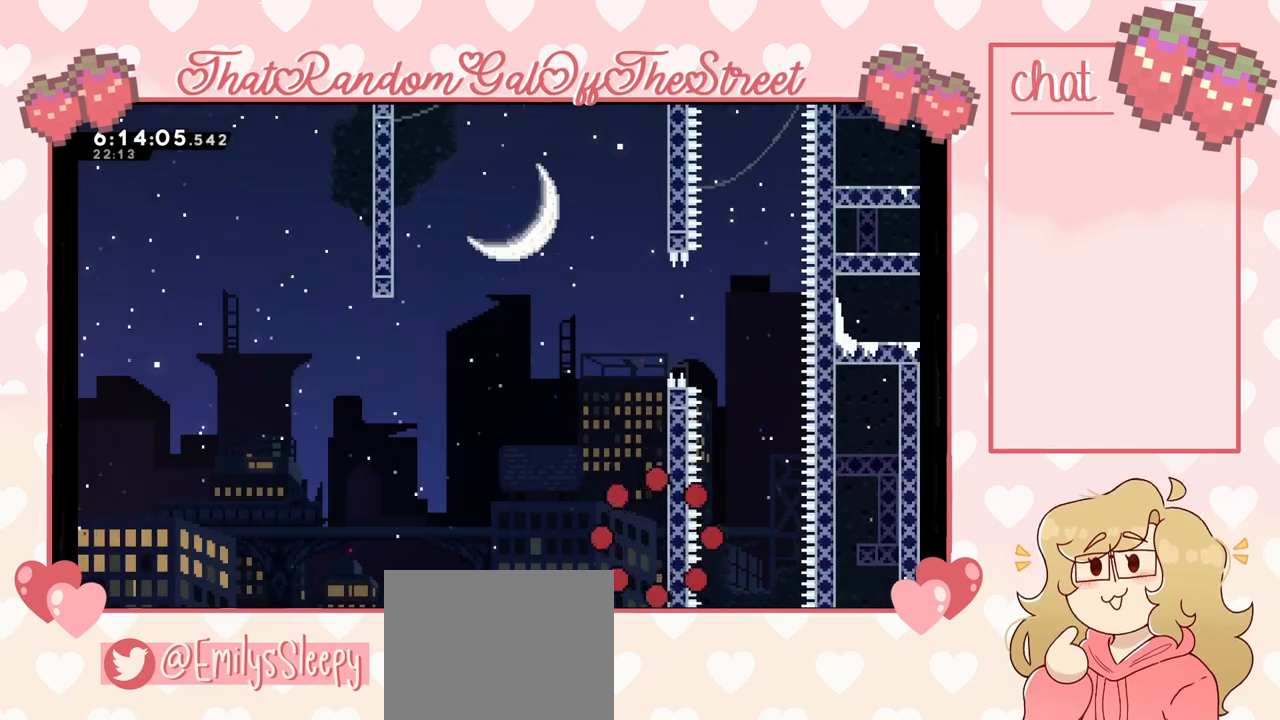
{"buttons": [], "left_stick": "center", "right_stick": "center", "events": []}
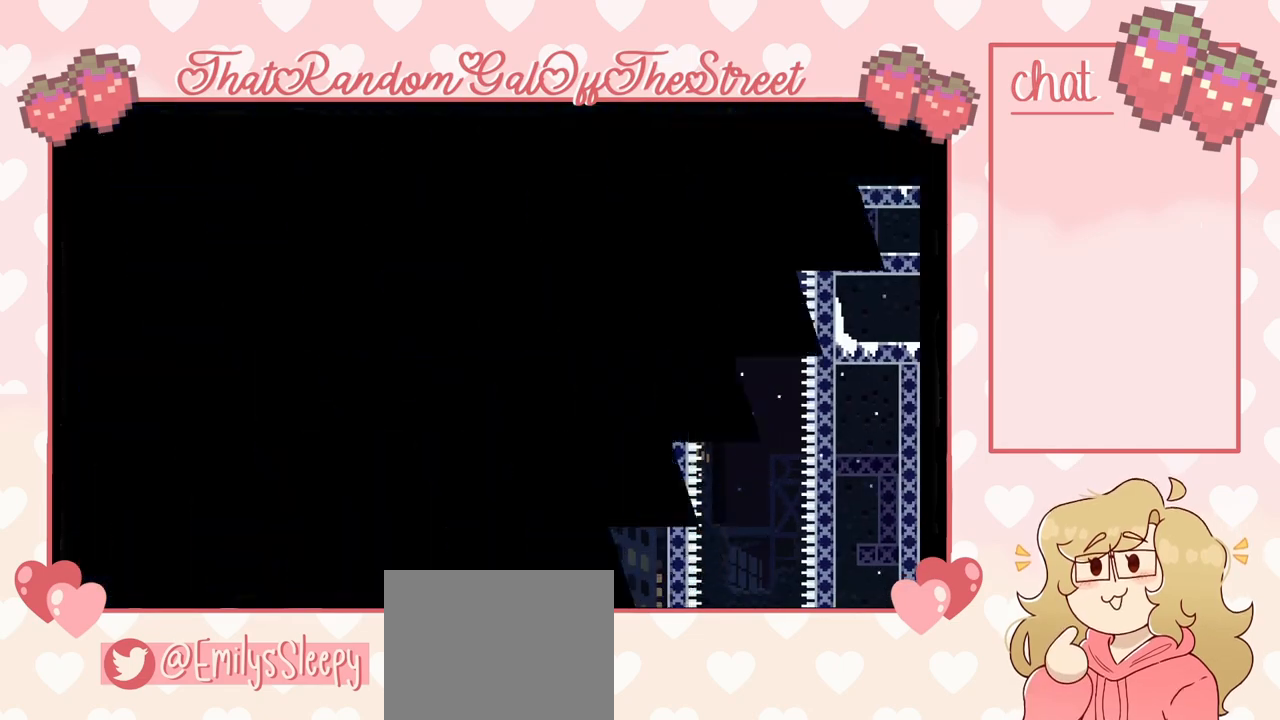
{"buttons": [], "left_stick": "center", "right_stick": "center", "events": []}
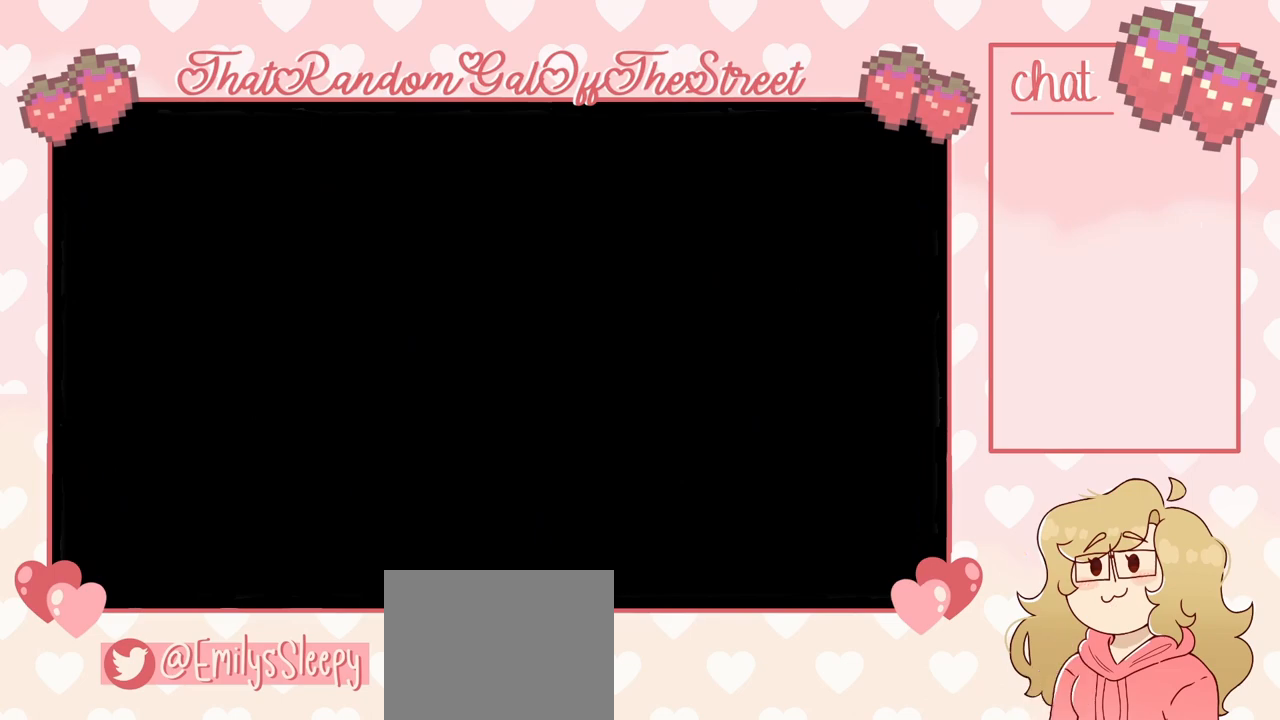
{"buttons": [], "left_stick": "center", "right_stick": "center", "events": []}
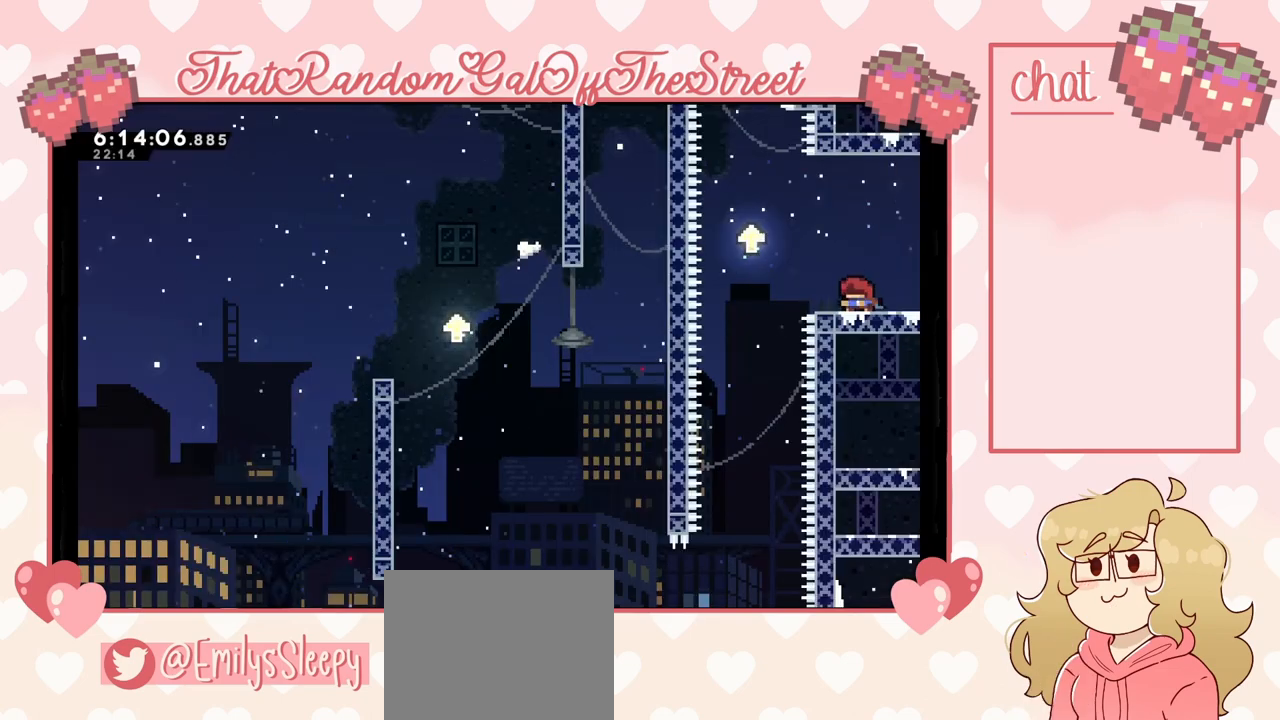
{"buttons": [], "left_stick": "center", "right_stick": "center", "events": []}
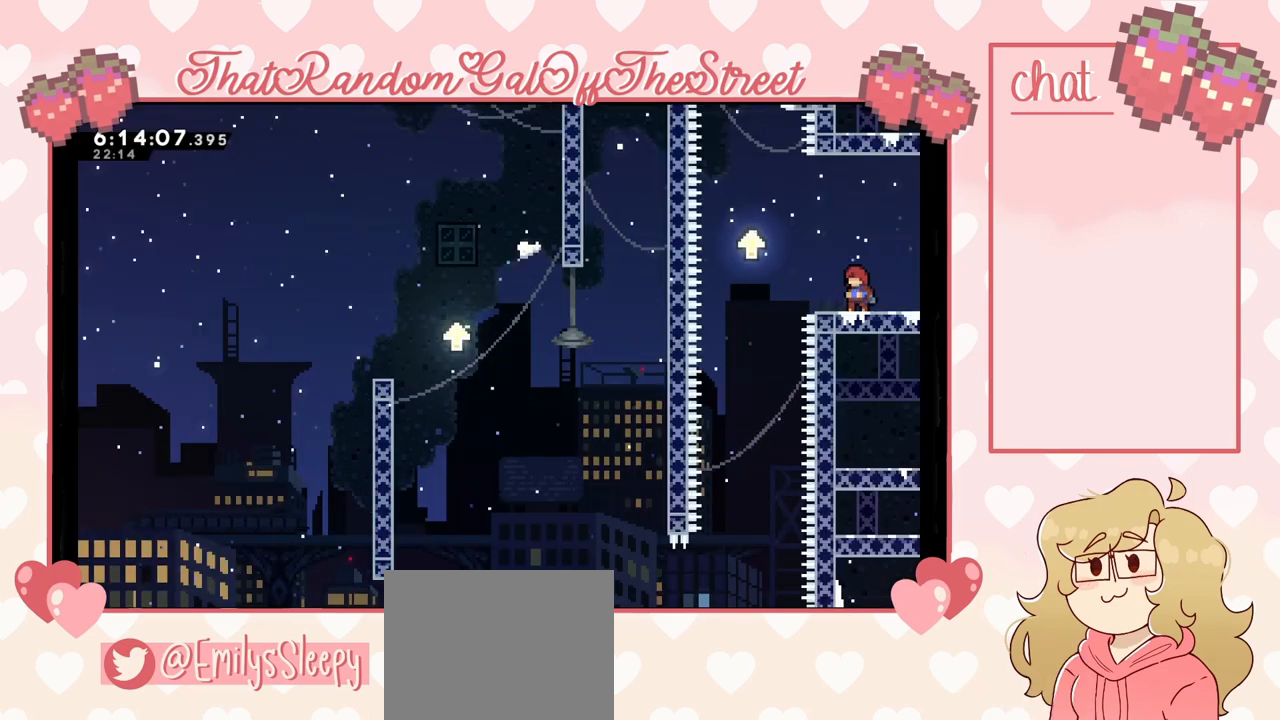
{"buttons": [], "left_stick": "left", "right_stick": "center", "events": [[33, "left_stick", "left"], [133, "A", "down"], [367, "A", "up"]]}
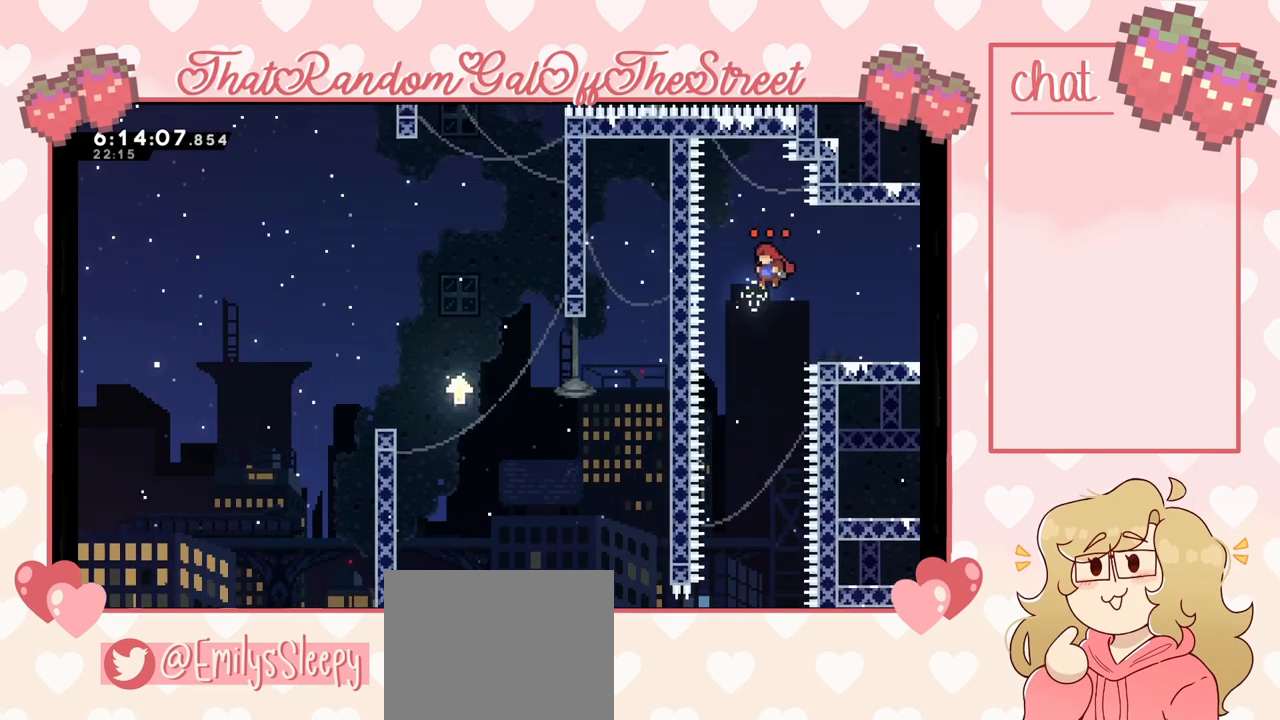
{"buttons": [], "left_stick": "center", "right_stick": "center", "events": [[133, "left_stick", "center"]]}
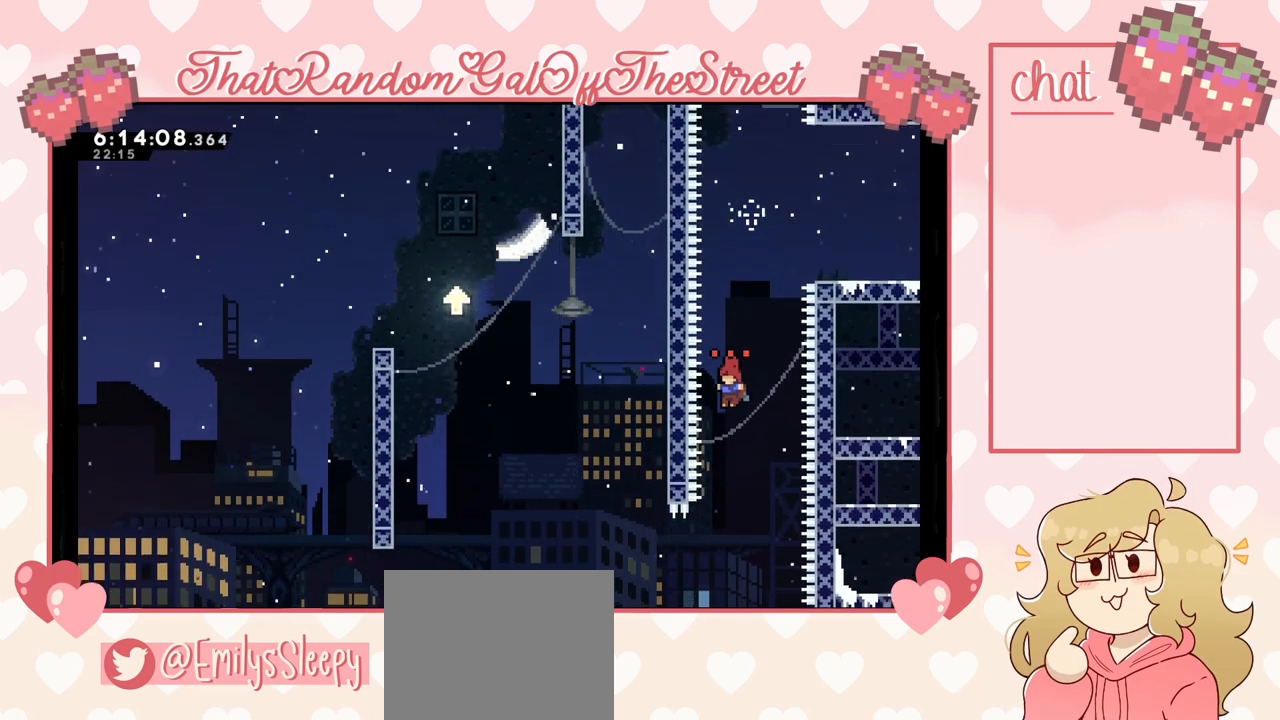
{"buttons": ["A"], "left_stick": "left", "right_stick": "center", "events": [[200, "left_stick", "left"], [467, "A", "down"]]}
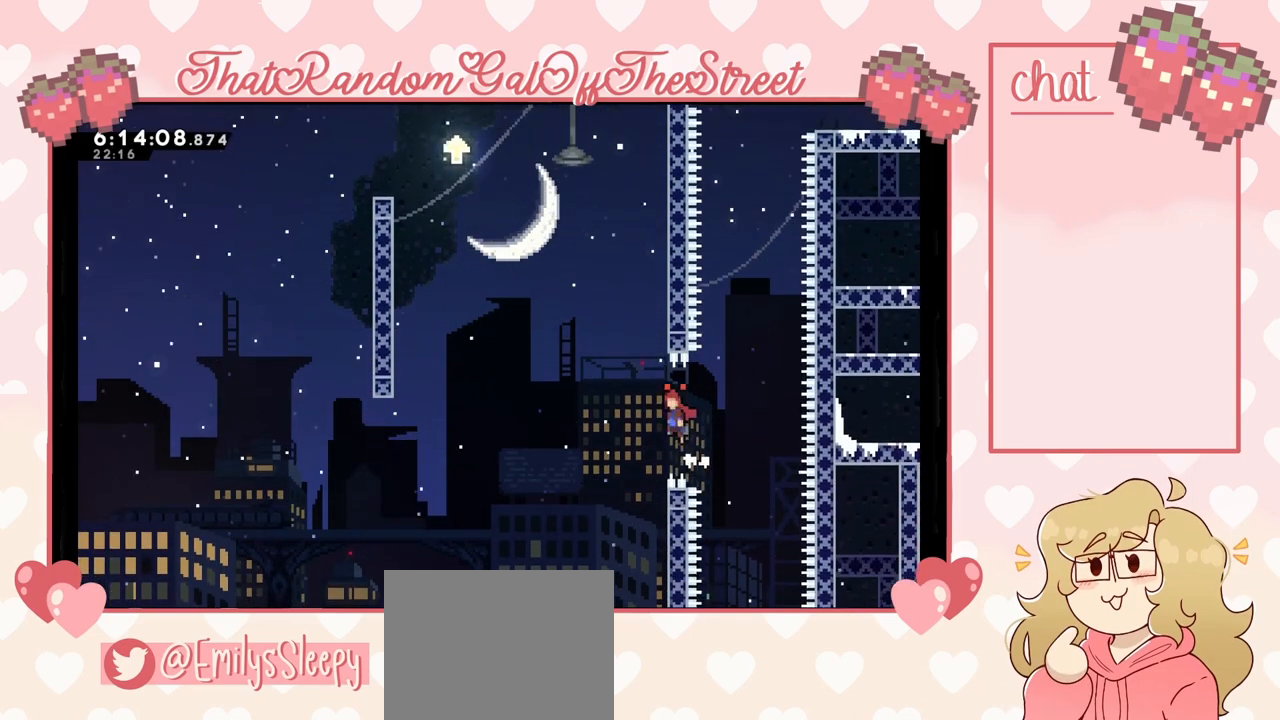
{"buttons": ["A"], "left_stick": "left", "right_stick": "center", "events": [[200, "A", "up"], [367, "A", "down"]]}
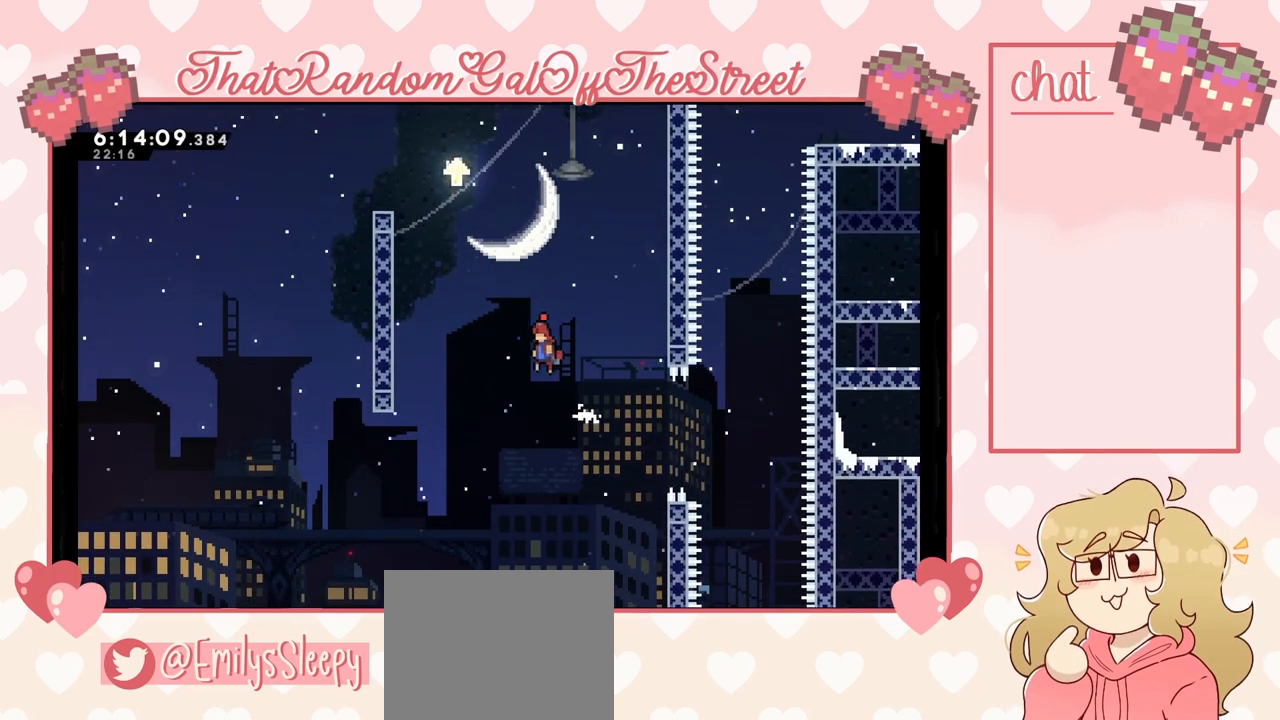
{"buttons": ["A", "L2"], "left_stick": "left", "right_stick": "center", "events": [[400, "A", "up"], [400, "L2", "down"], [500, "A", "down"]]}
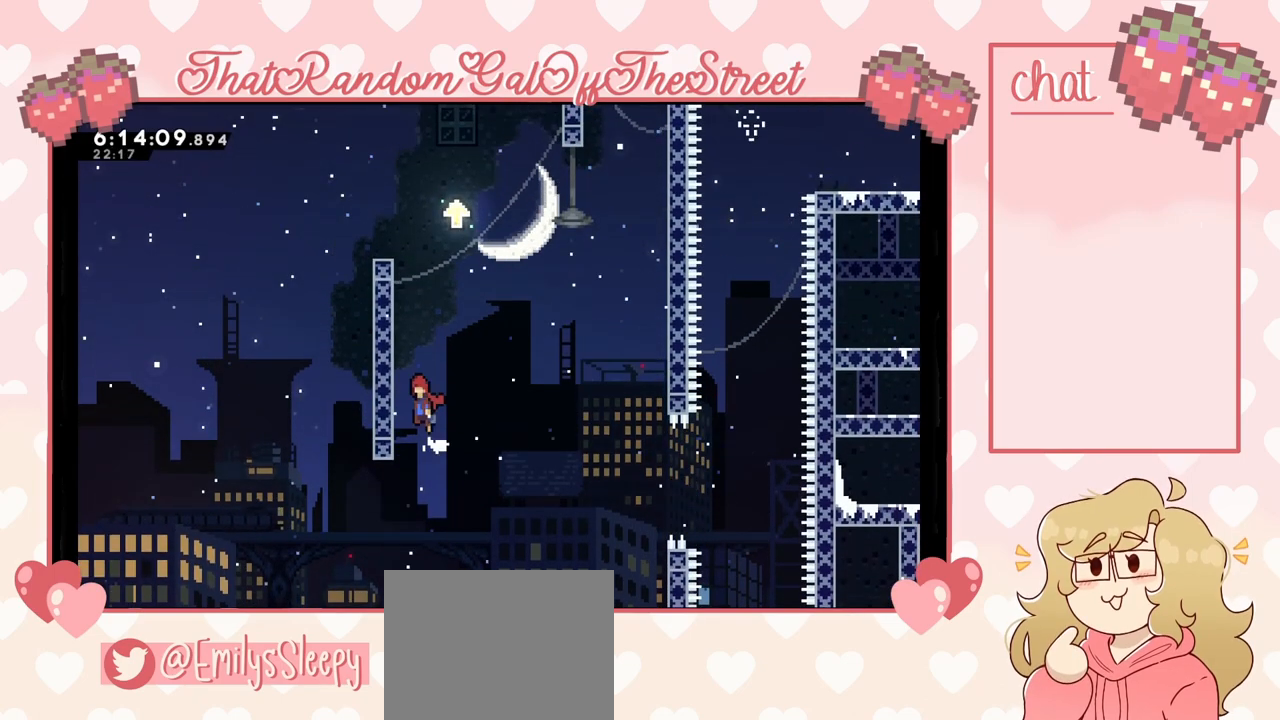
{"buttons": ["L2"], "left_stick": "up-left", "right_stick": "center", "events": [[67, "A", "up"], [67, "left_stick", "up-left"]]}
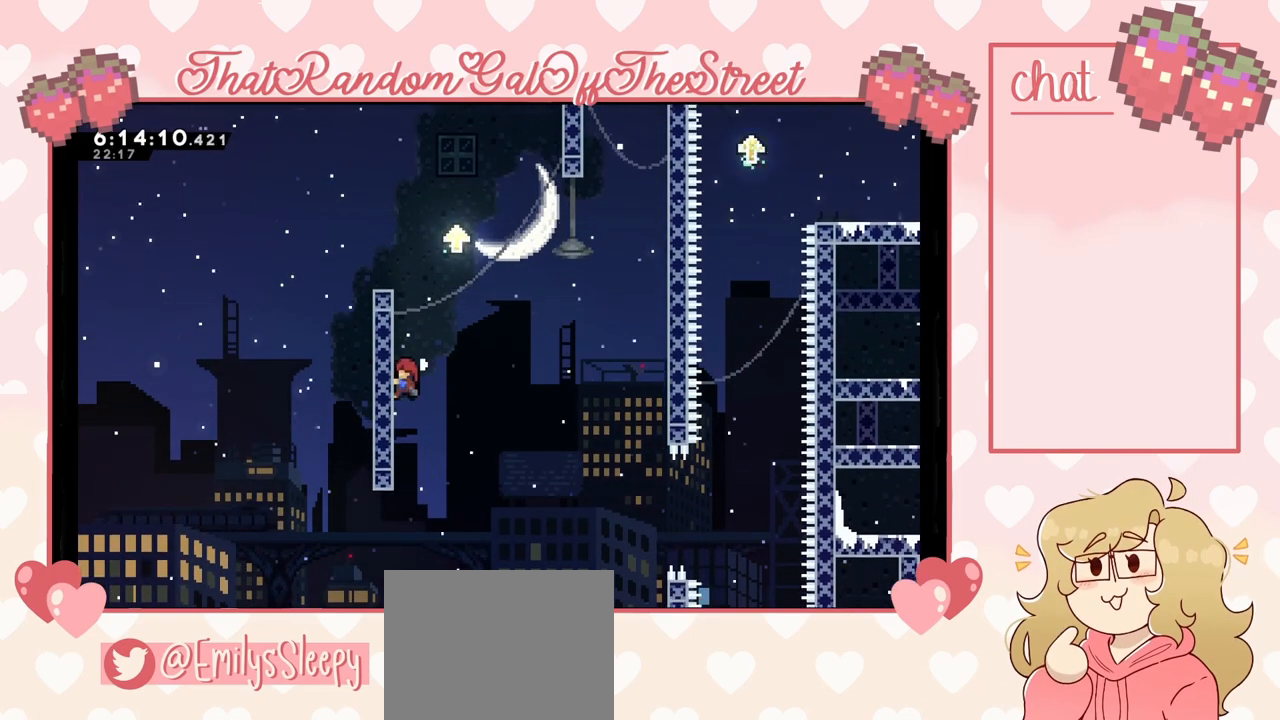
{"buttons": ["L2"], "left_stick": "up", "right_stick": "center", "events": [[100, "left_stick", "up"]]}
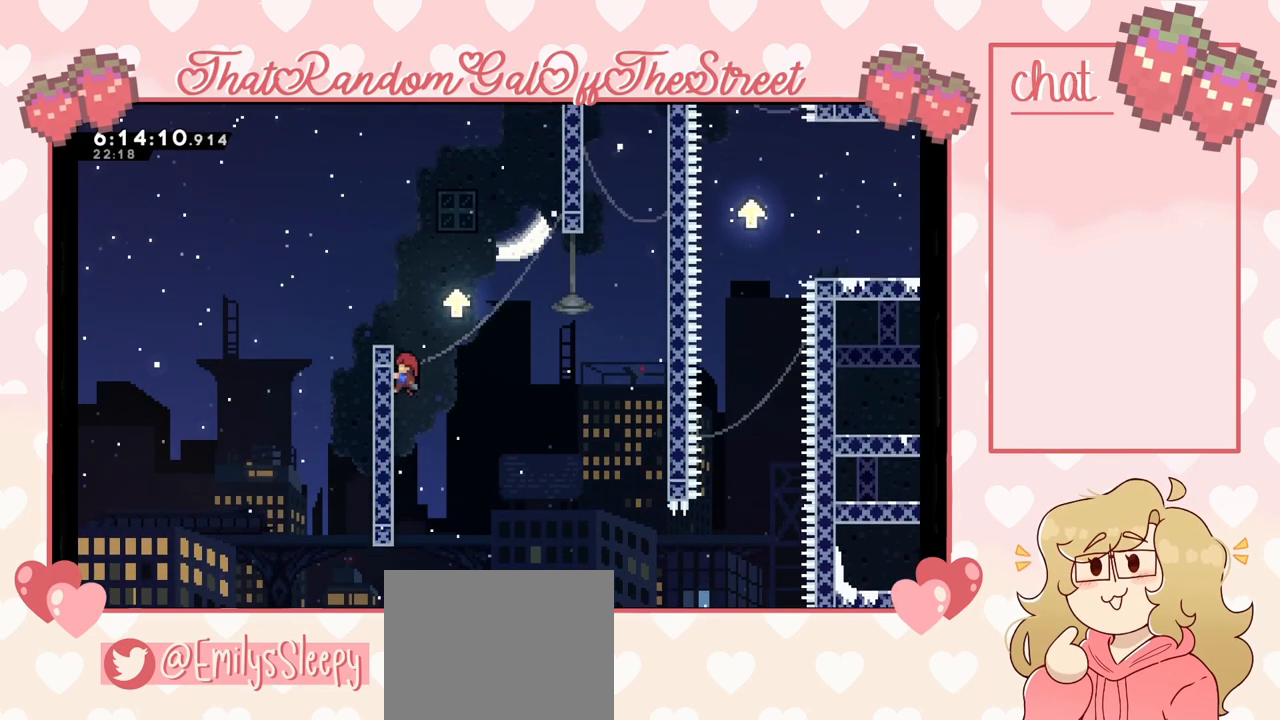
{"buttons": [], "left_stick": "up-right", "right_stick": "center", "events": [[167, "left_stick", "up-right"], [233, "A", "down"], [367, "L2", "up"], [500, "A", "up"]]}
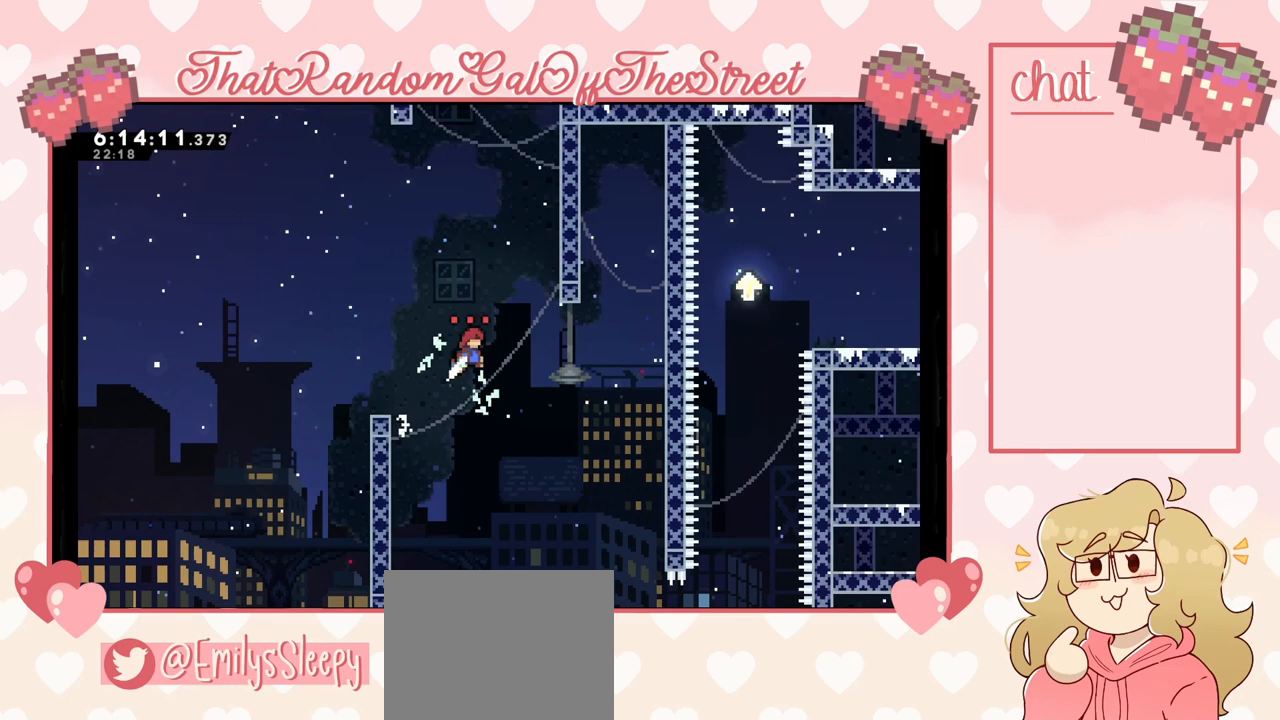
{"buttons": ["L2"], "left_stick": "up", "right_stick": "center", "events": [[67, "A", "down"], [300, "A", "up"], [300, "L2", "down"], [467, "left_stick", "up"]]}
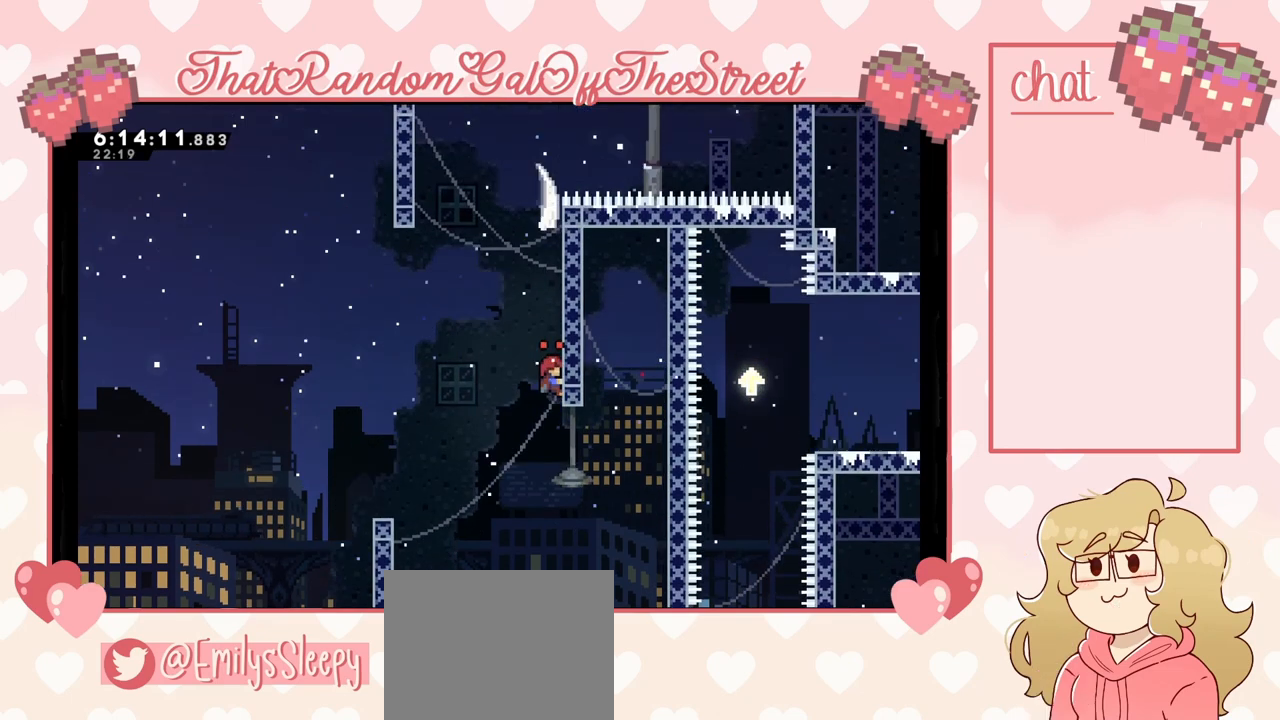
{"buttons": ["L2"], "left_stick": "up", "right_stick": "center", "events": []}
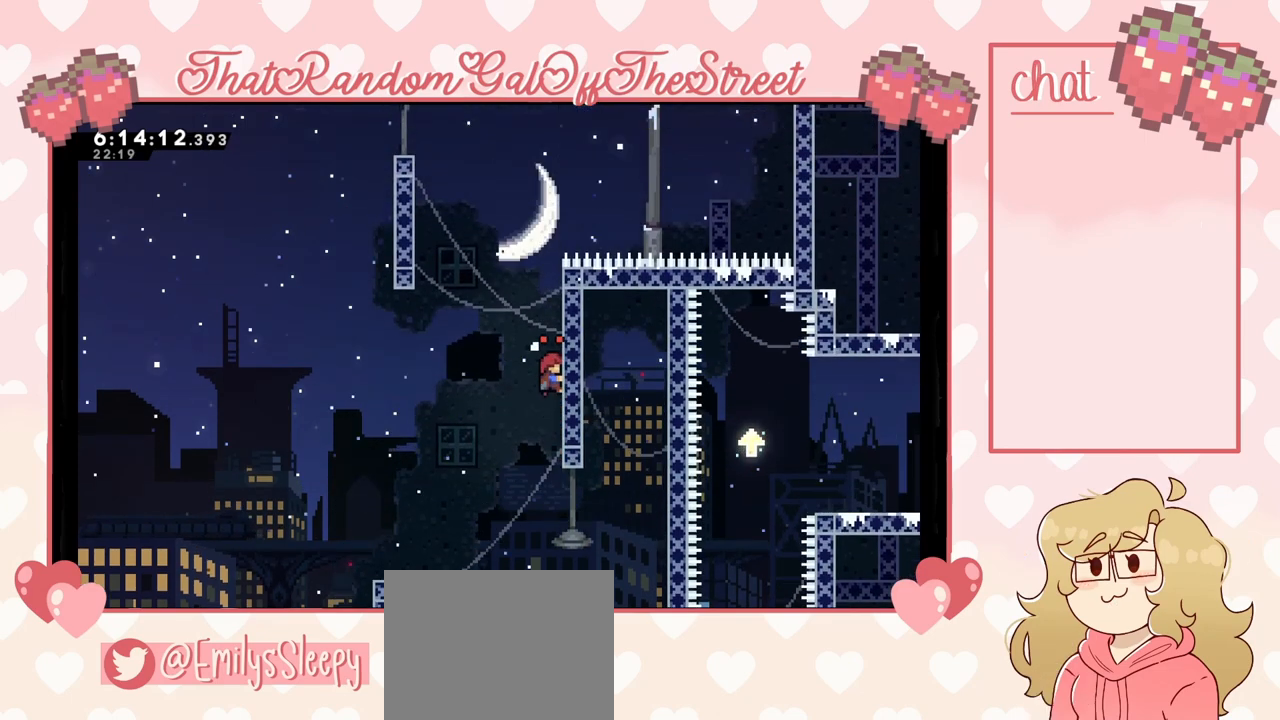
{"buttons": ["L2"], "left_stick": "up", "right_stick": "center", "events": []}
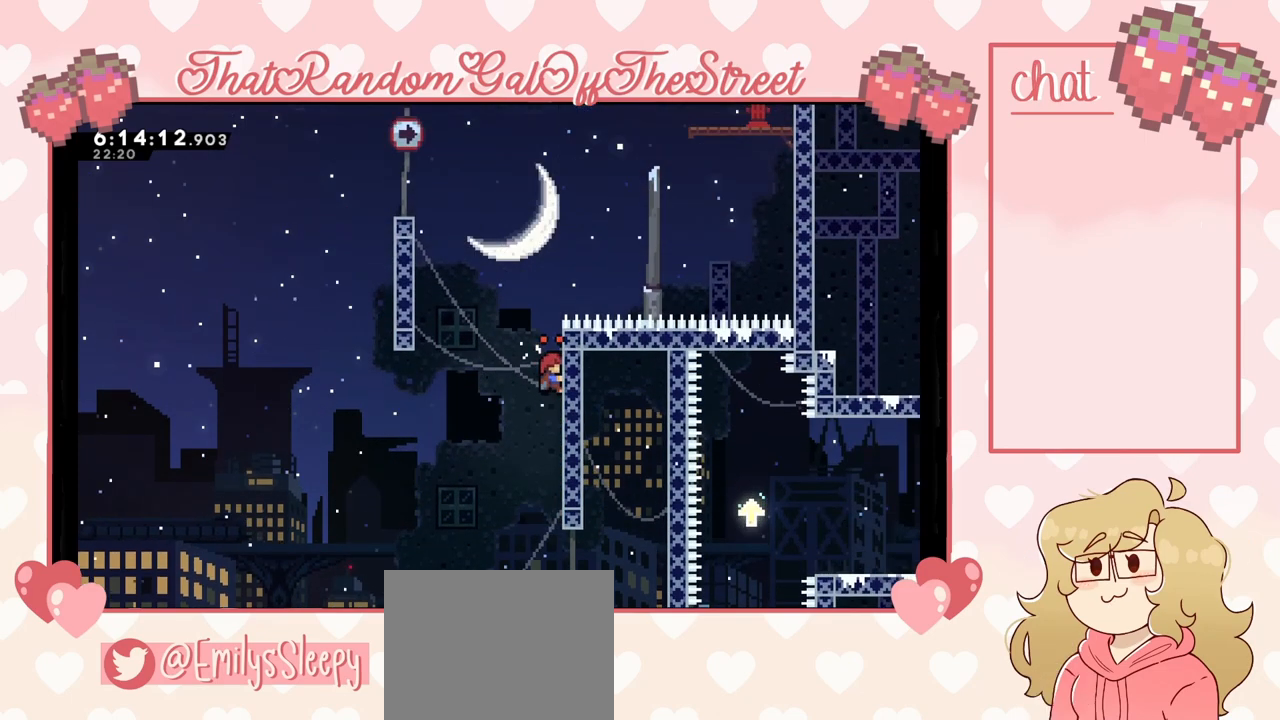
{"buttons": ["A", "L2"], "left_stick": "up-left", "right_stick": "center", "events": [[33, "left_stick", "up-left"], [67, "A", "down"], [133, "L2", "up"], [500, "L2", "down"]]}
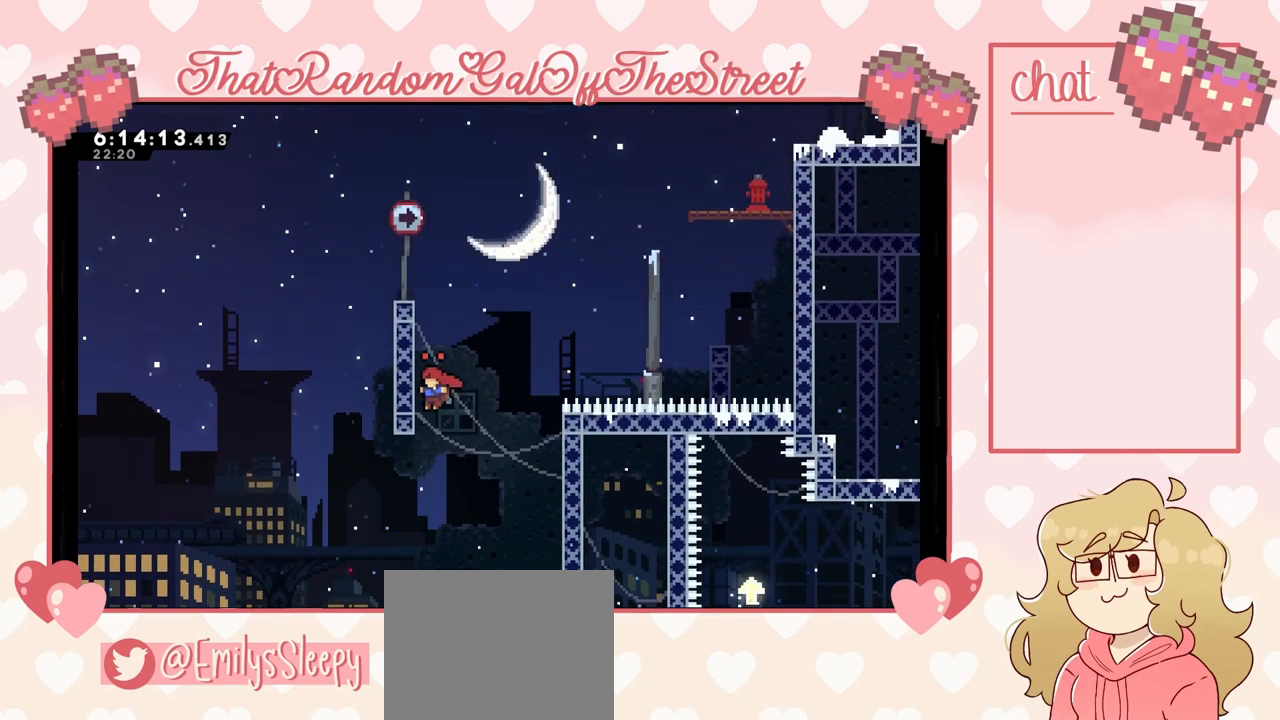
{"buttons": ["L2"], "left_stick": "up", "right_stick": "center", "events": [[100, "left_stick", "up"], [200, "A", "up"]]}
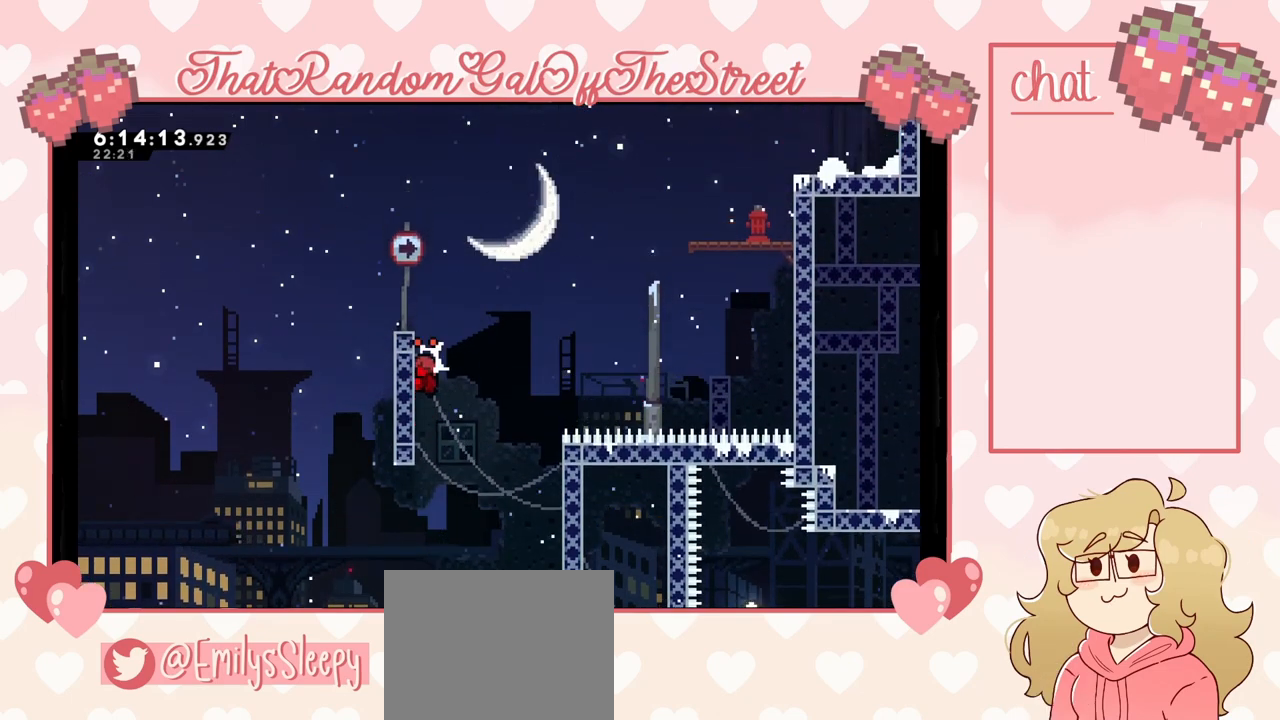
{"buttons": ["A"], "left_stick": "up-right", "right_stick": "center", "events": [[167, "left_stick", "up-right"], [200, "A", "down"], [333, "L2", "up"]]}
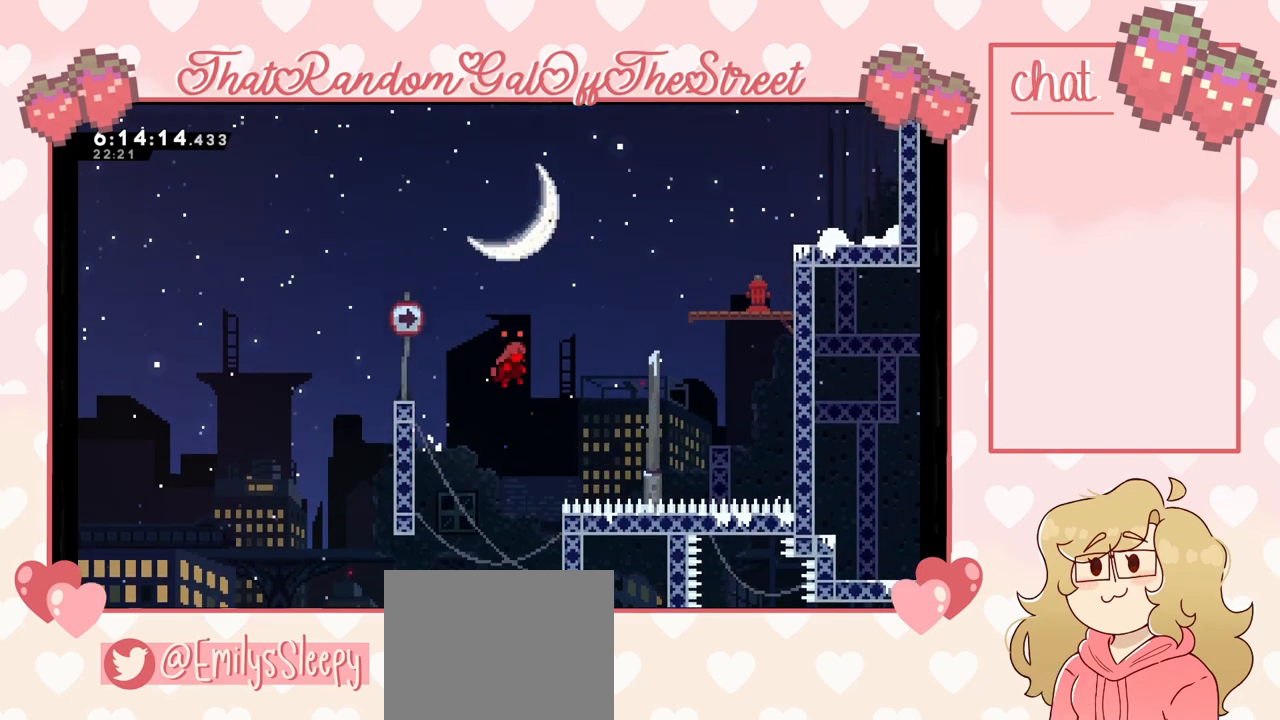
{"buttons": ["A"], "left_stick": "up-right", "right_stick": "center", "events": [[33, "A", "up"], [167, "A", "down"], [400, "A", "up"], [500, "A", "down"]]}
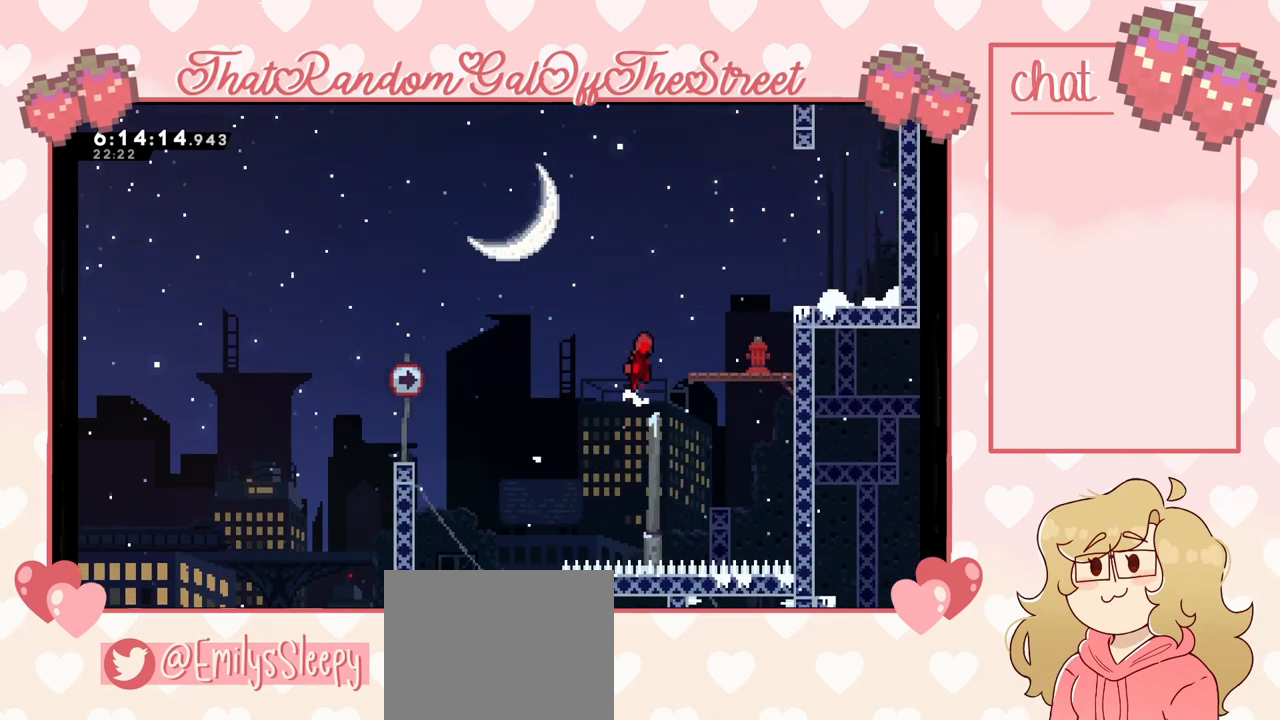
{"buttons": ["A"], "left_stick": "center", "right_stick": "center", "events": [[133, "A", "up"], [333, "left_stick", "center"], [500, "A", "down"]]}